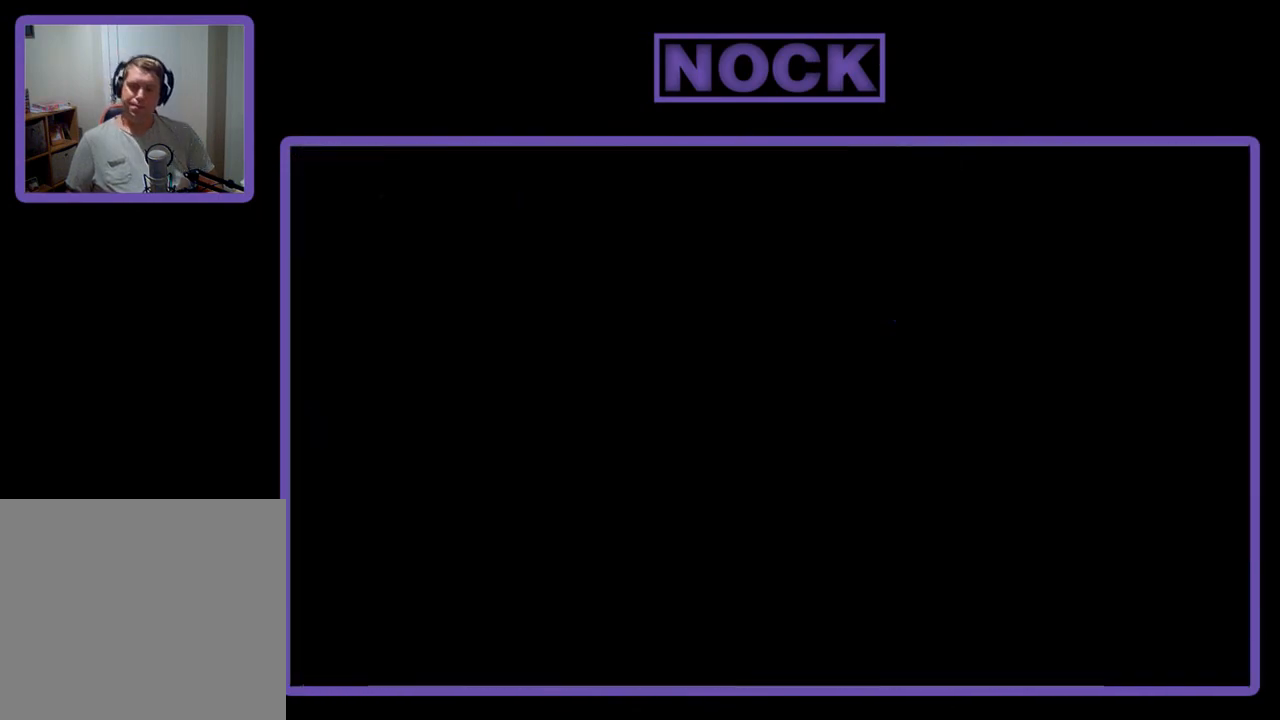
Gameplay with a controller (PlayStation layout); each line is a JSON object with the inputs held at the frame after it. "events" lists button and stick changes between this image and that frame as [ms after this image, input, new state], when the widget could be followed in between. Not read: right_stick.
{"buttons": [], "left_stick": "center", "events": [[350, "R2", "up"]]}
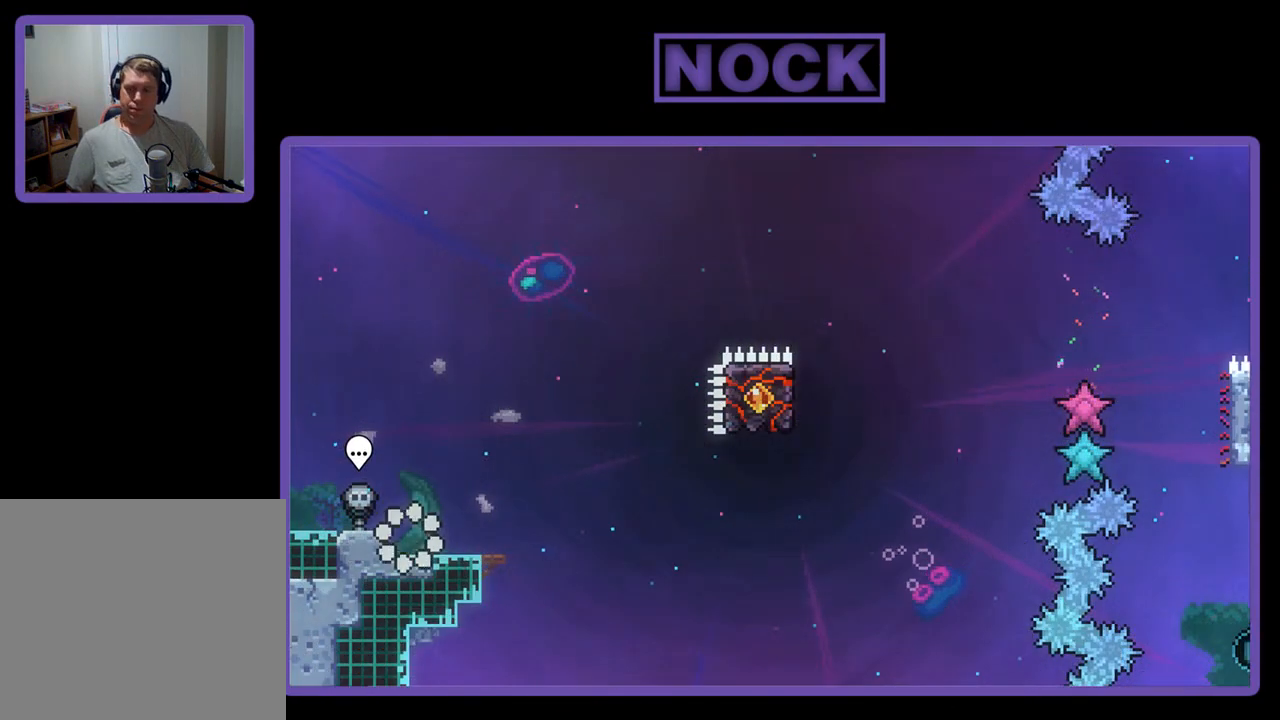
{"buttons": ["R2"], "left_stick": "center", "events": [[17, "R2", "down"], [283, "DPAD_RIGHT", "down"], [417, "DPAD_RIGHT", "up"]]}
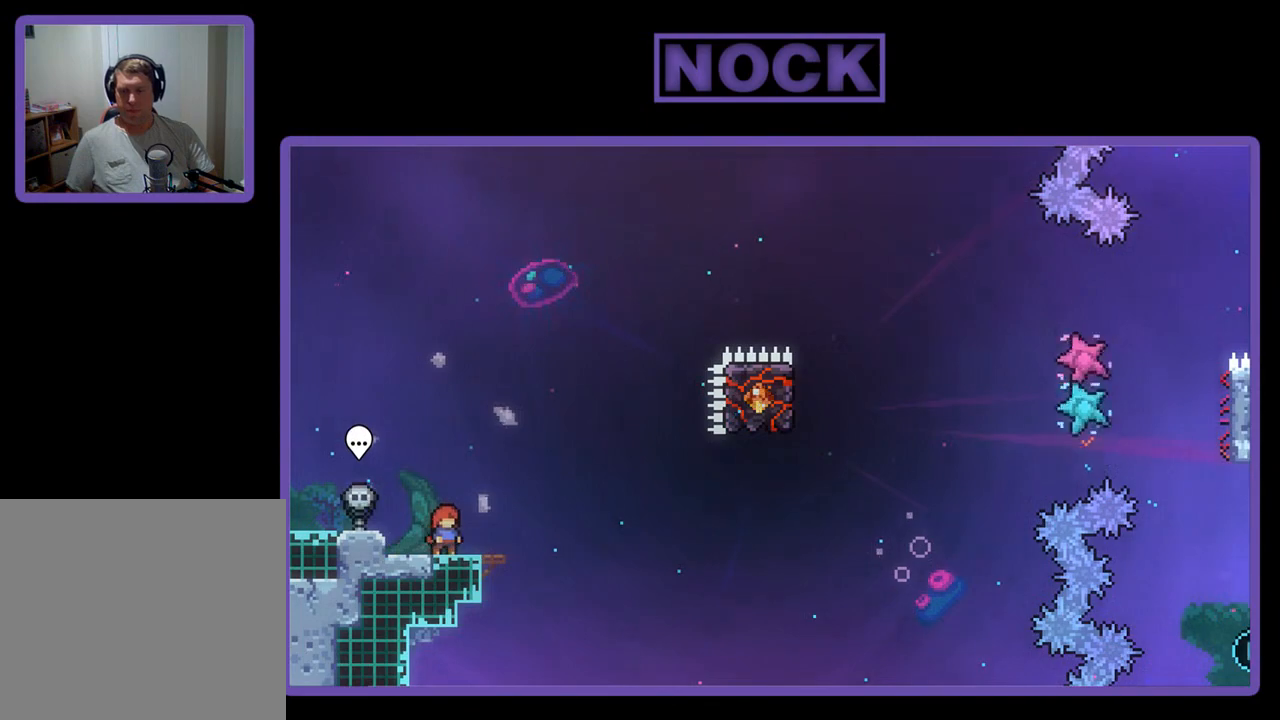
{"buttons": ["R2"], "left_stick": "center", "events": []}
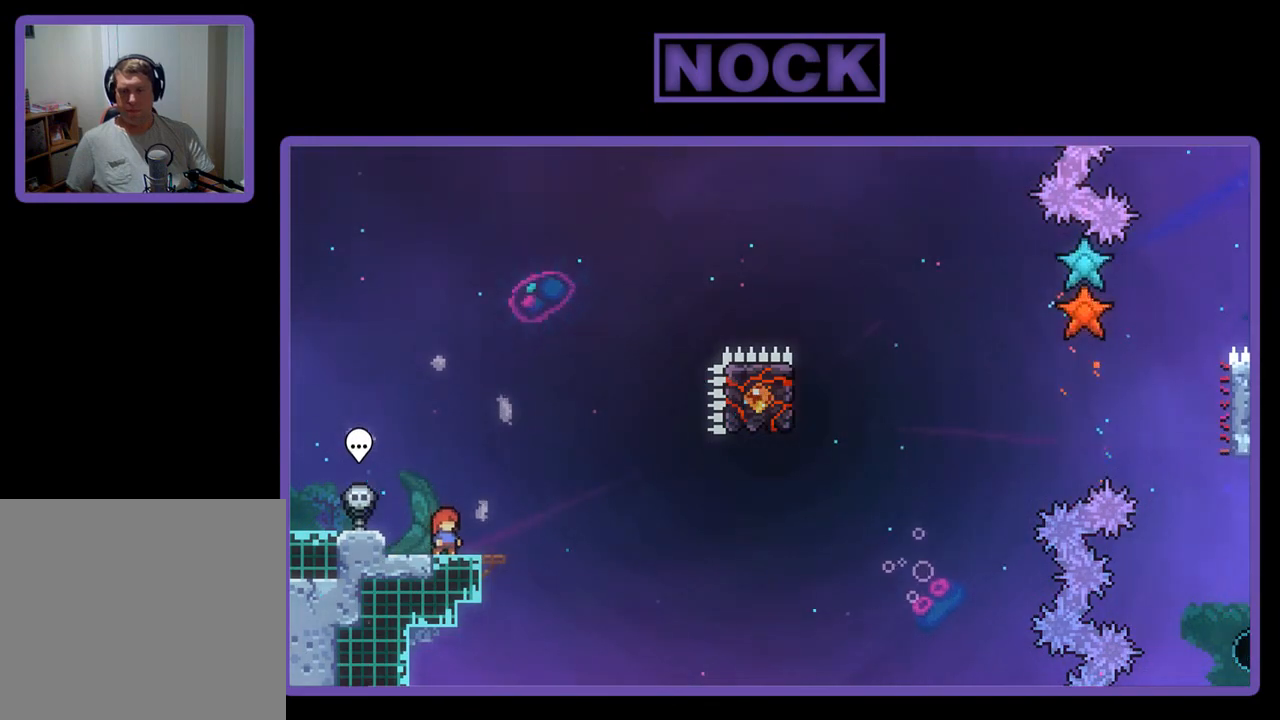
{"buttons": ["CROSS", "R2"], "left_stick": "center", "events": [[350, "CROSS", "down"]]}
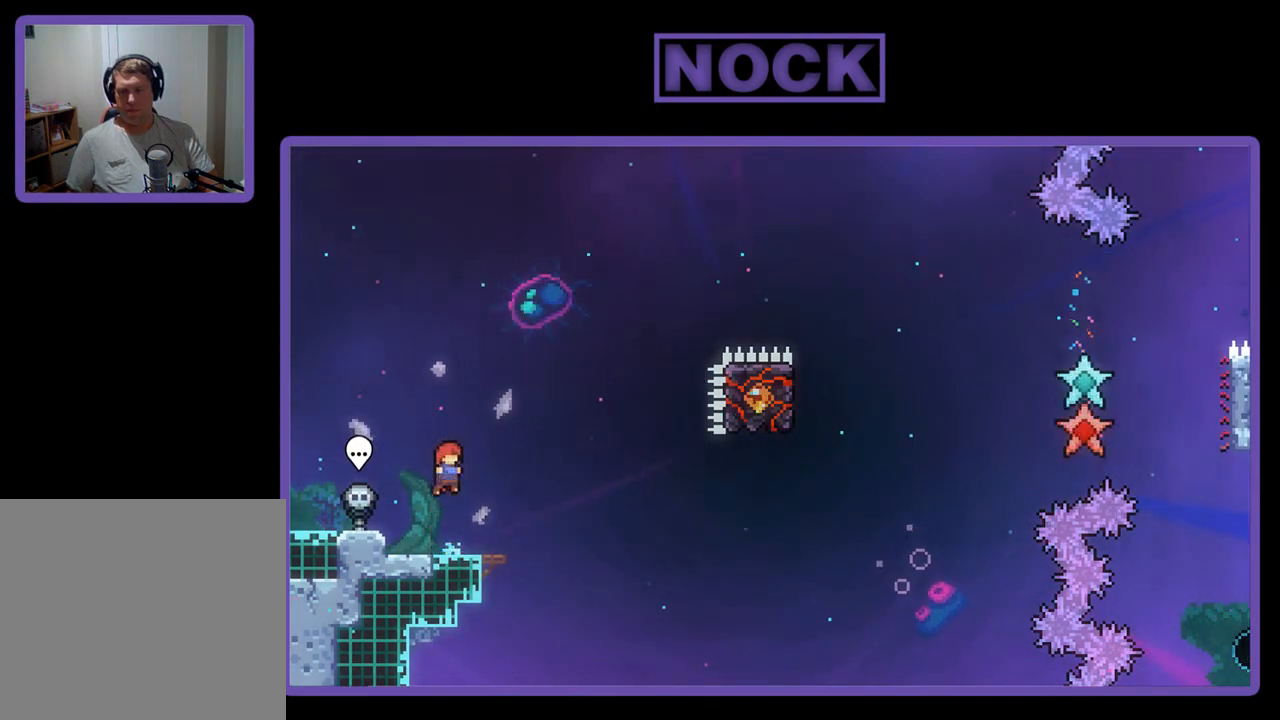
{"buttons": ["R2", "DPAD_DOWN", "DPAD_RIGHT"], "left_stick": "center", "events": [[117, "CROSS", "up"], [350, "CIRCLE", "down"], [383, "DPAD_DOWN", "down"], [383, "DPAD_RIGHT", "down"], [483, "CIRCLE", "up"]]}
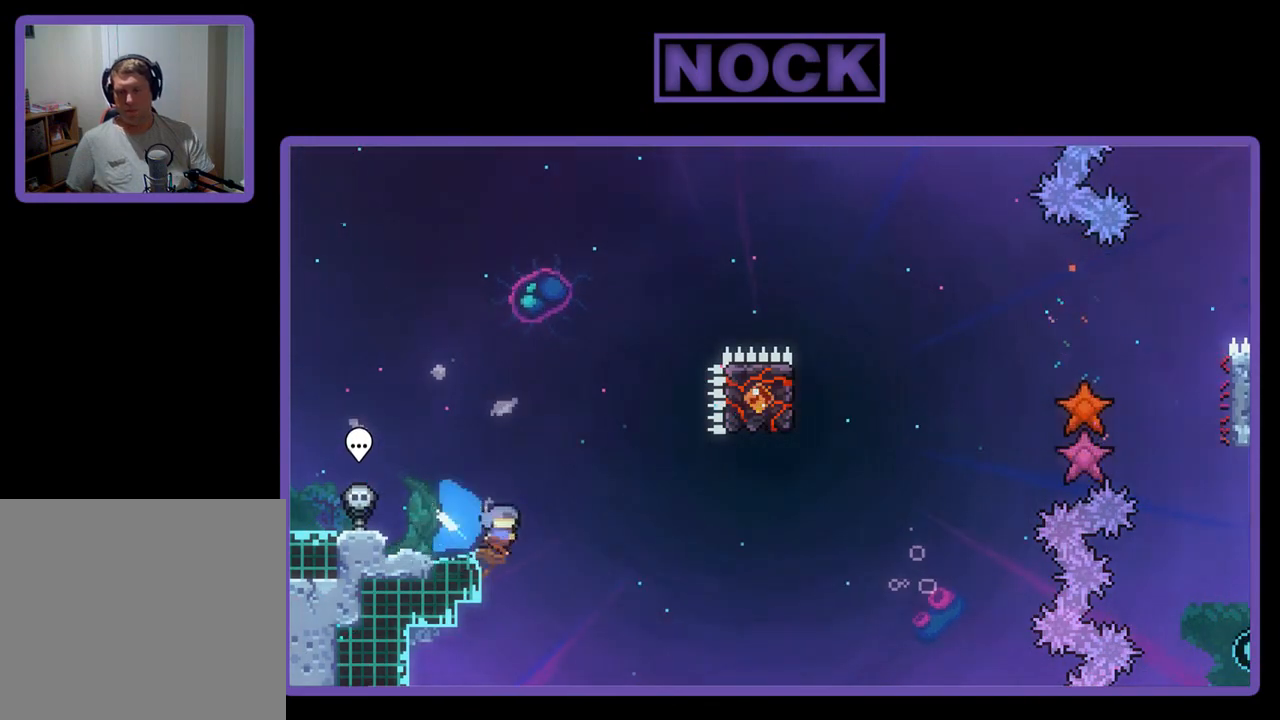
{"buttons": ["CIRCLE", "R2", "DPAD_UP"], "left_stick": "center", "events": [[83, "CROSS", "down"], [150, "DPAD_DOWN", "up"], [383, "CROSS", "up"], [383, "DPAD_RIGHT", "up"], [383, "DPAD_UP", "down"], [417, "DPAD_UP", "up"], [450, "DPAD_UP", "down"], [483, "CIRCLE", "down"]]}
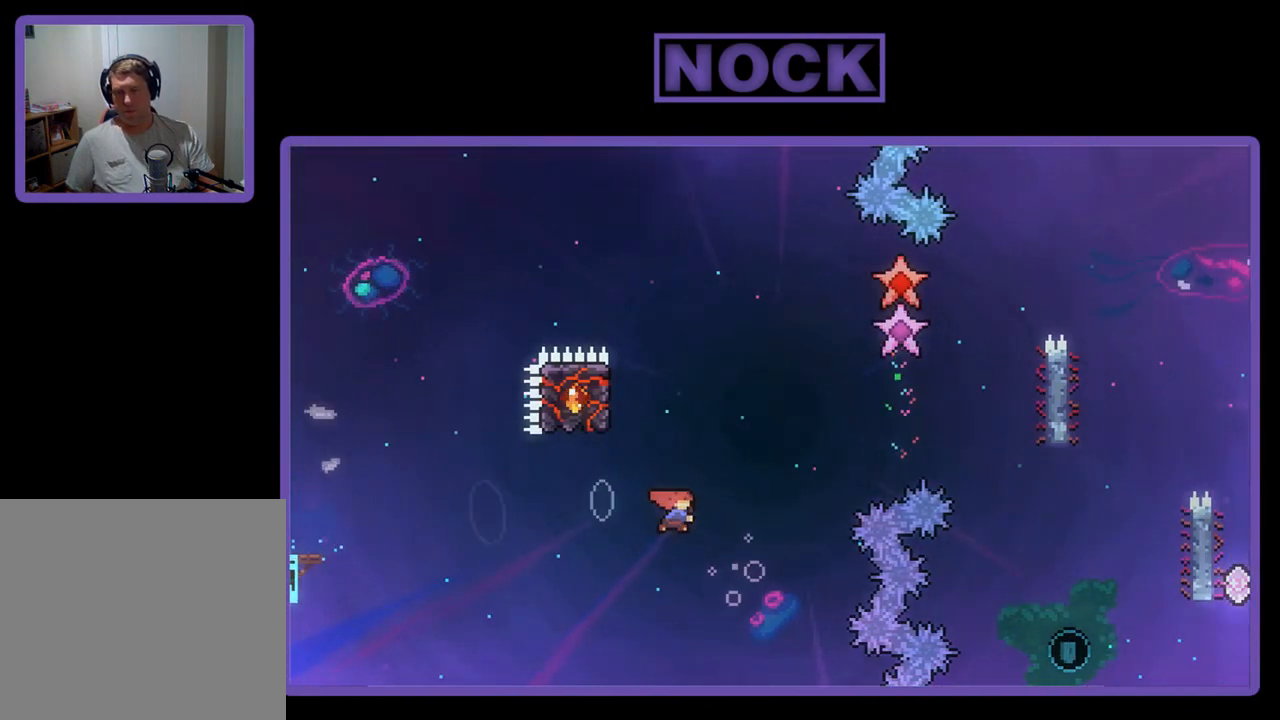
{"buttons": ["R2", "DPAD_LEFT"], "left_stick": "center", "events": [[183, "DPAD_LEFT", "down"], [250, "CIRCLE", "up"], [450, "DPAD_UP", "up"]]}
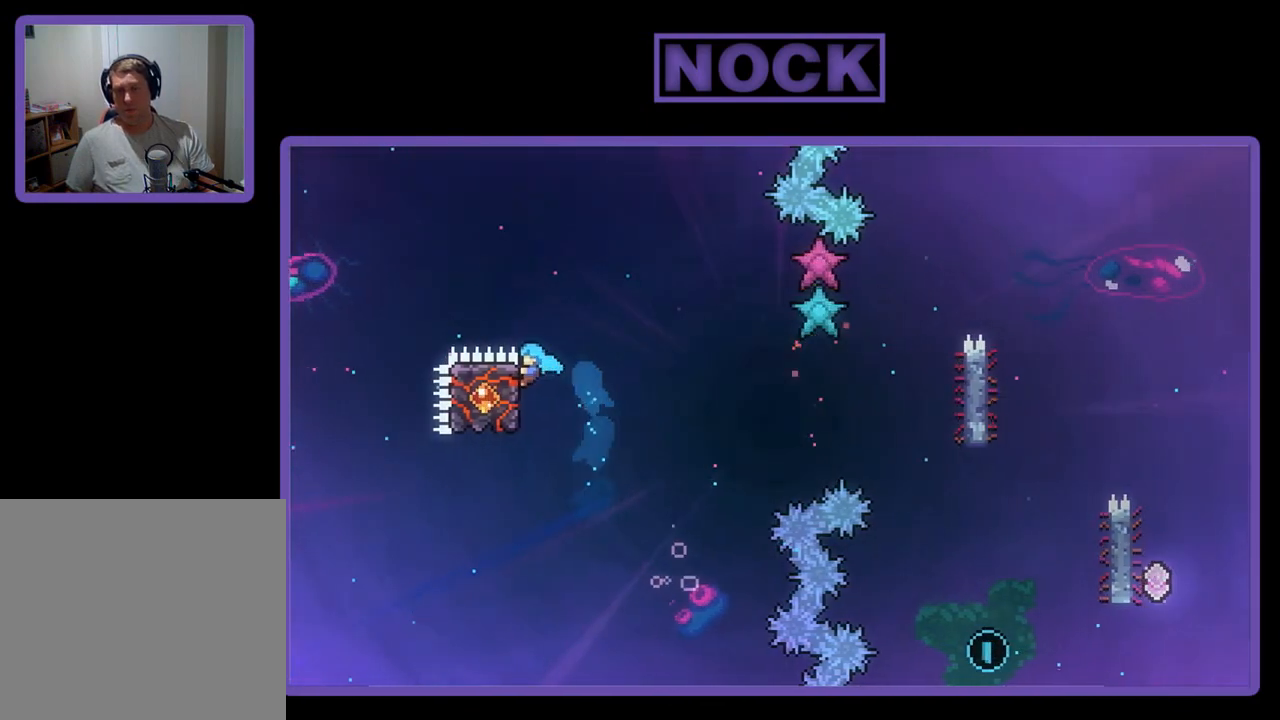
{"buttons": ["CROSS", "R2", "DPAD_RIGHT"], "left_stick": "center", "events": [[17, "DPAD_LEFT", "up"], [83, "DPAD_DOWN", "down"], [250, "DPAD_RIGHT", "down"], [283, "DPAD_RIGHT", "up"], [350, "DPAD_RIGHT", "down"], [450, "CROSS", "down"], [450, "DPAD_DOWN", "up"]]}
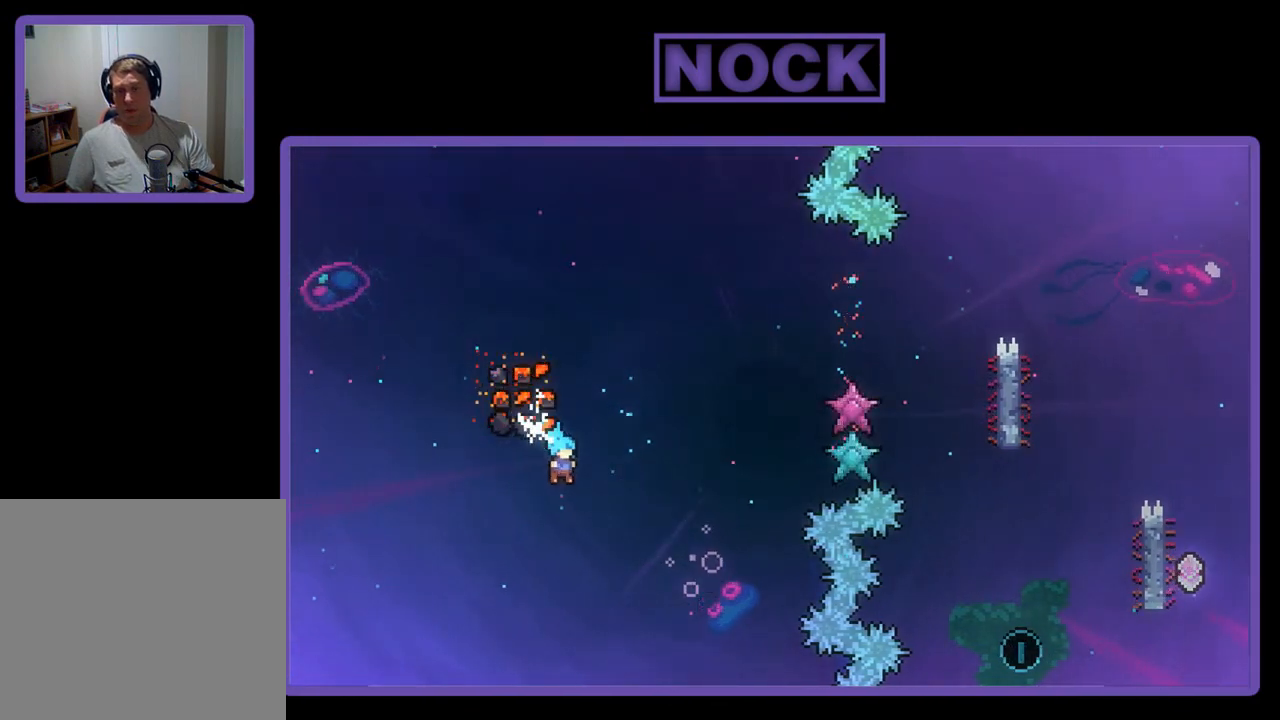
{"buttons": [], "left_stick": "center", "events": [[250, "DPAD_UP", "down"], [350, "DPAD_RIGHT", "up"], [350, "DPAD_UP", "up"], [383, "CROSS", "up"], [383, "R2", "up"]]}
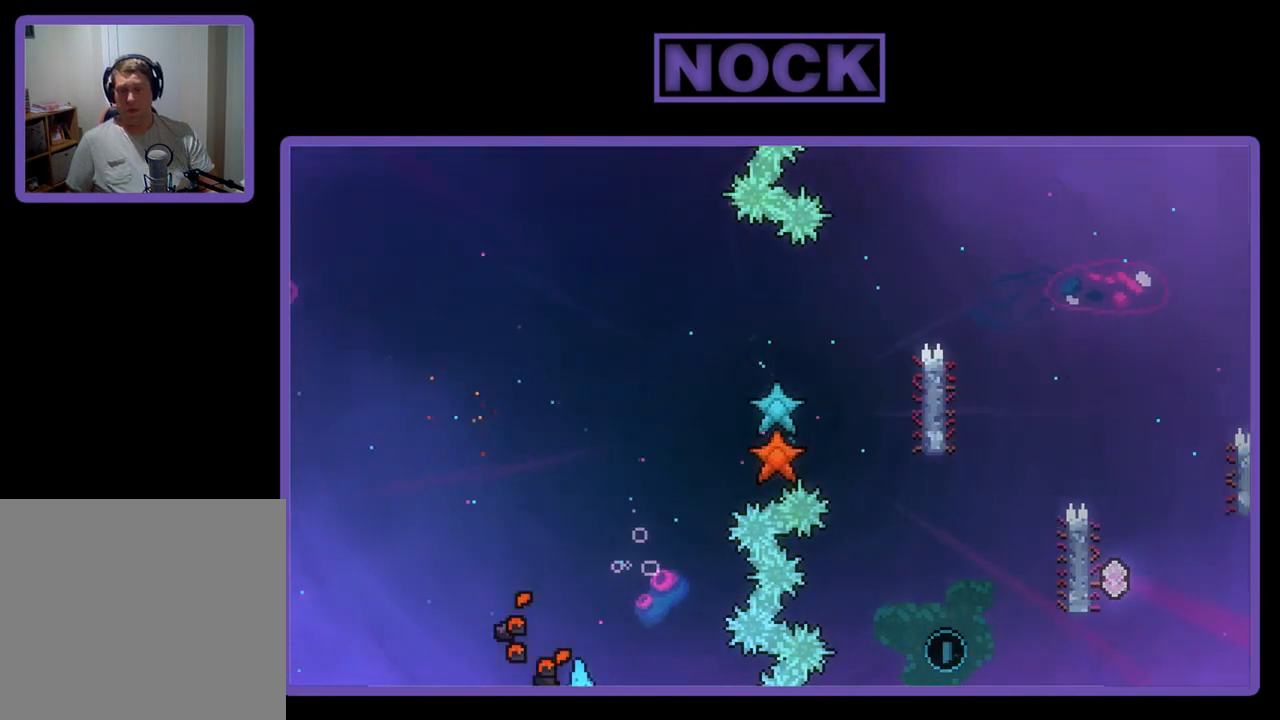
{"buttons": [], "left_stick": "center", "events": []}
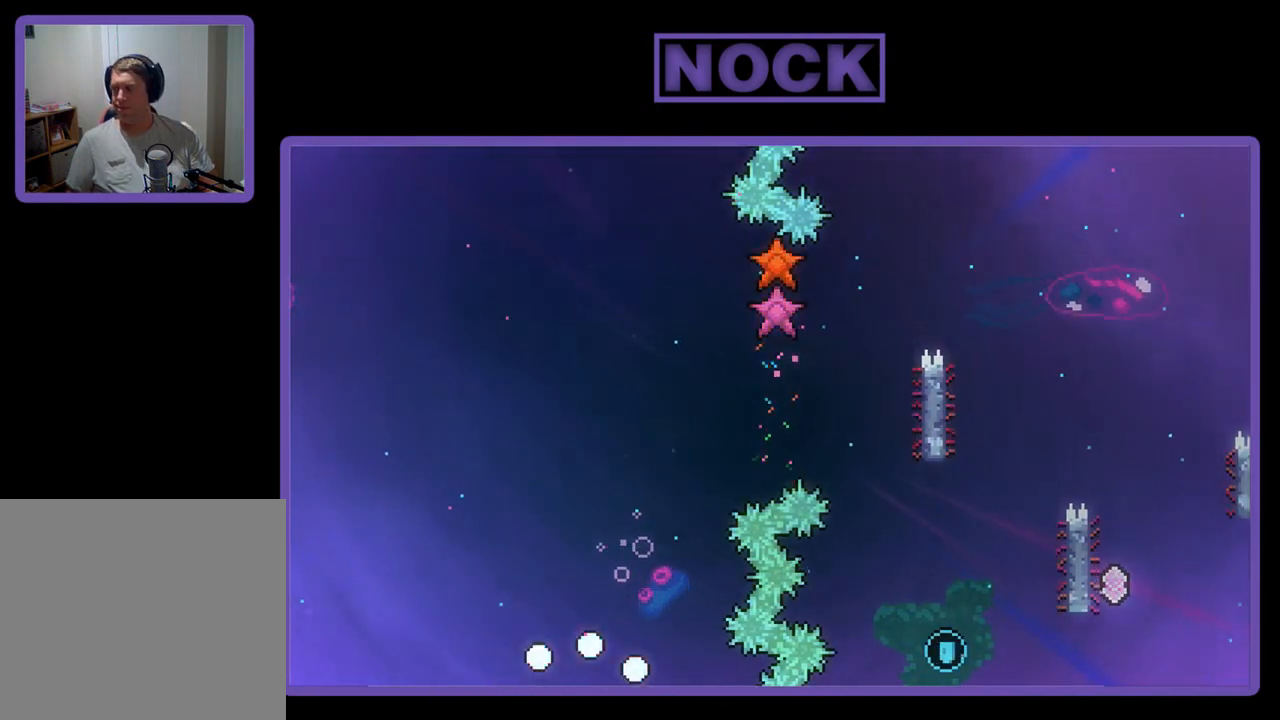
{"buttons": [], "left_stick": "center", "events": []}
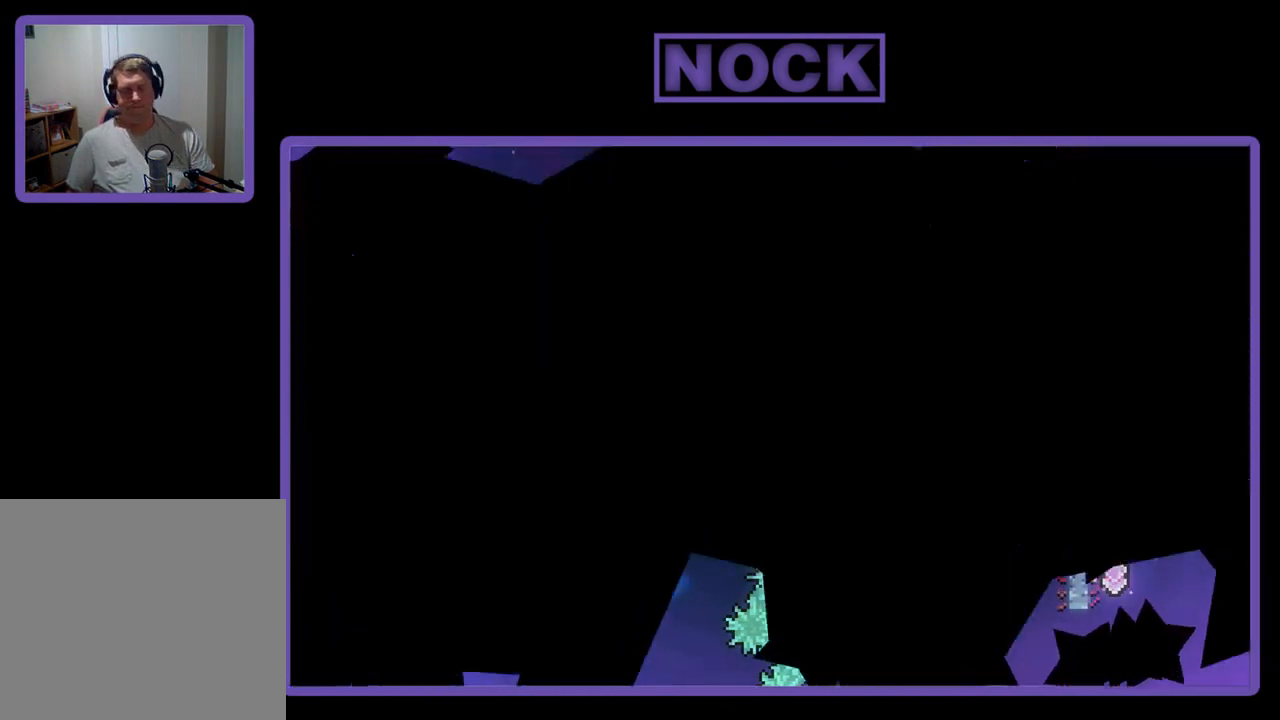
{"buttons": ["R2"], "left_stick": "center", "events": [[183, "R2", "down"]]}
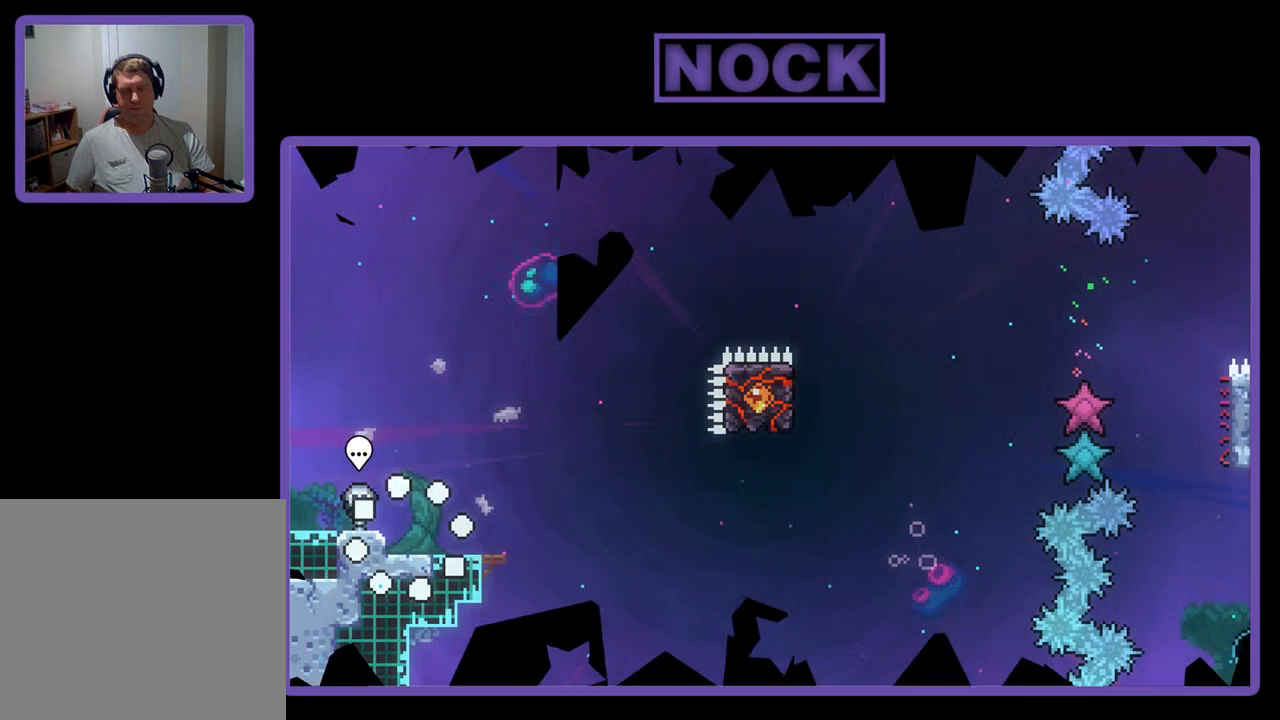
{"buttons": ["R2"], "left_stick": "center", "events": [[283, "DPAD_RIGHT", "down"], [417, "DPAD_RIGHT", "up"]]}
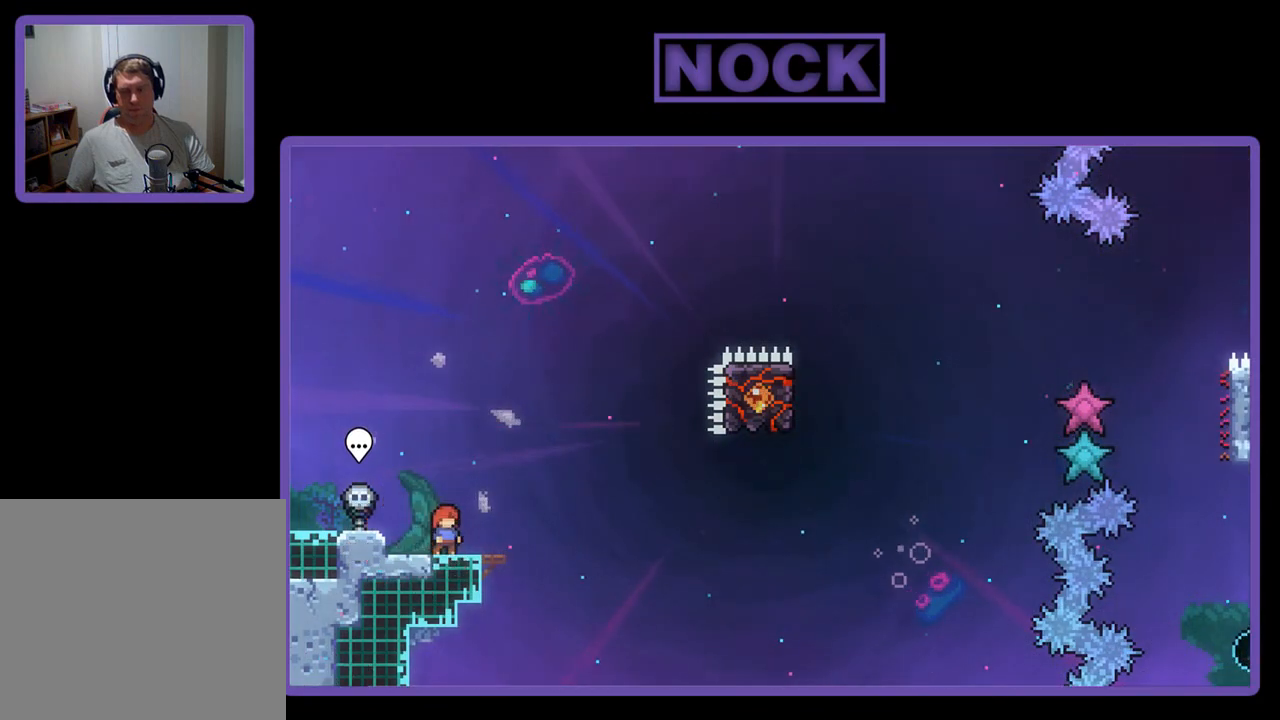
{"buttons": ["R2"], "left_stick": "center", "events": []}
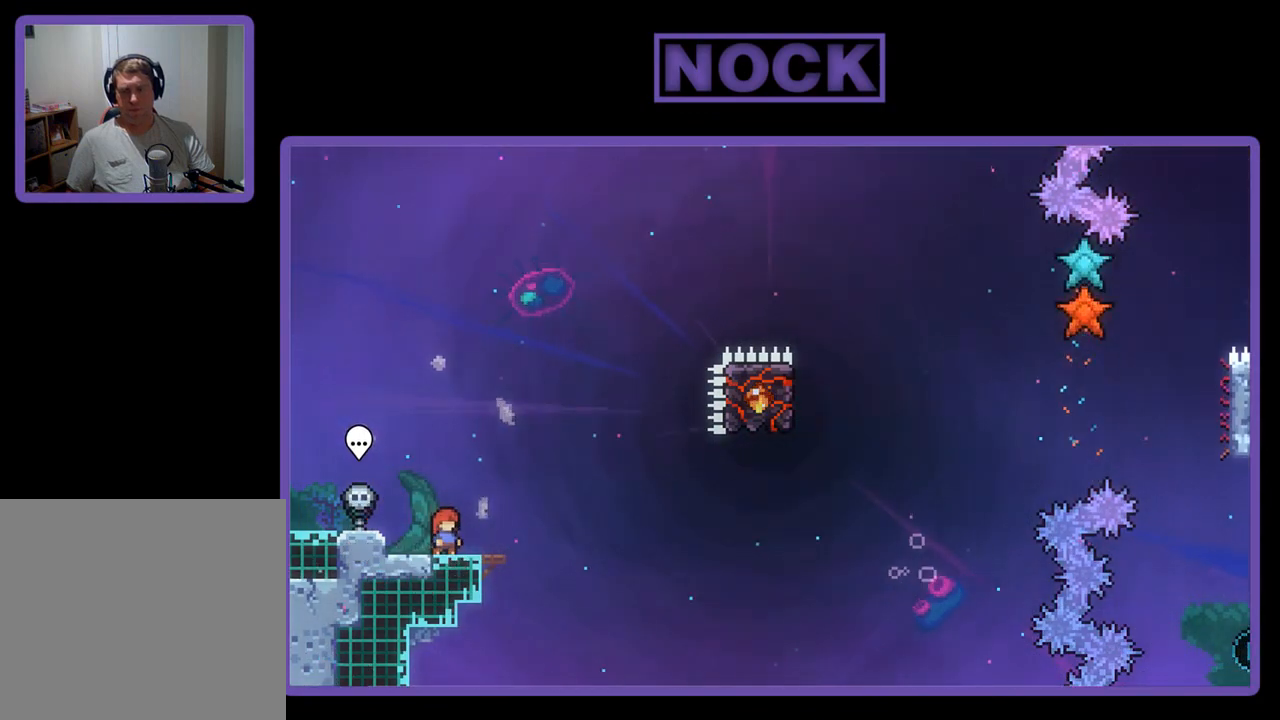
{"buttons": ["R2"], "left_stick": "center", "events": []}
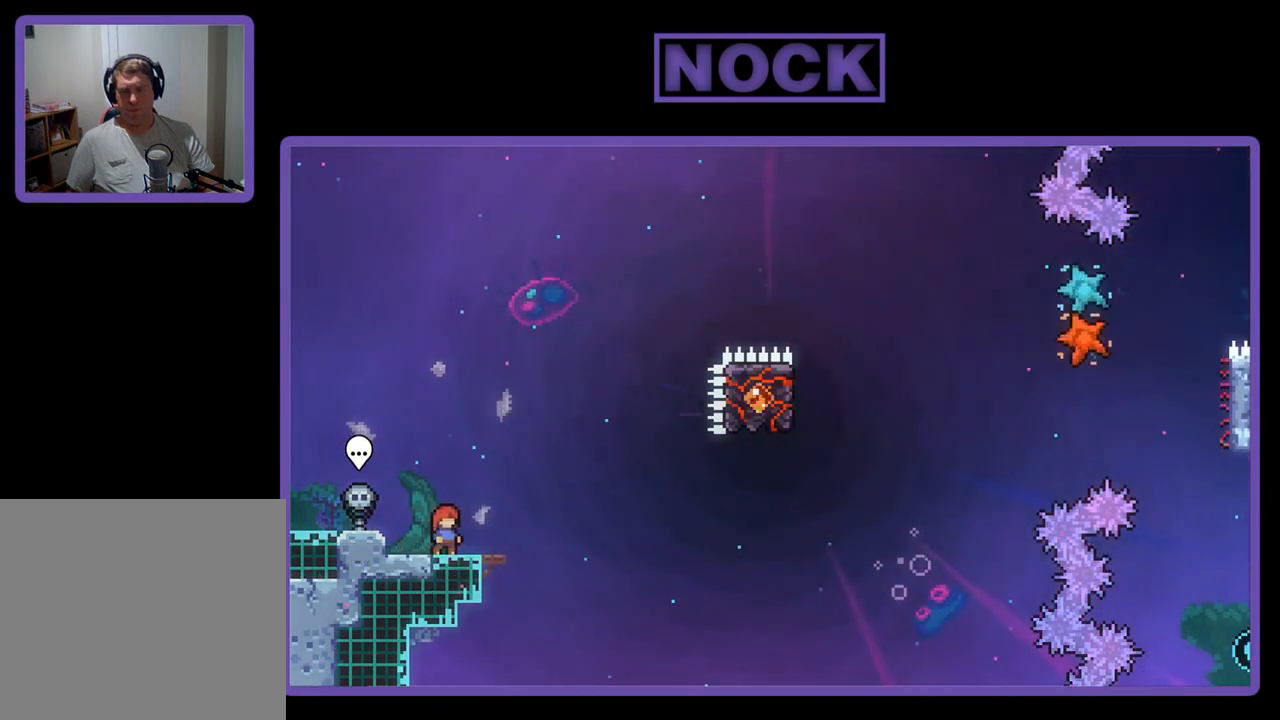
{"buttons": ["R2"], "left_stick": "center", "events": []}
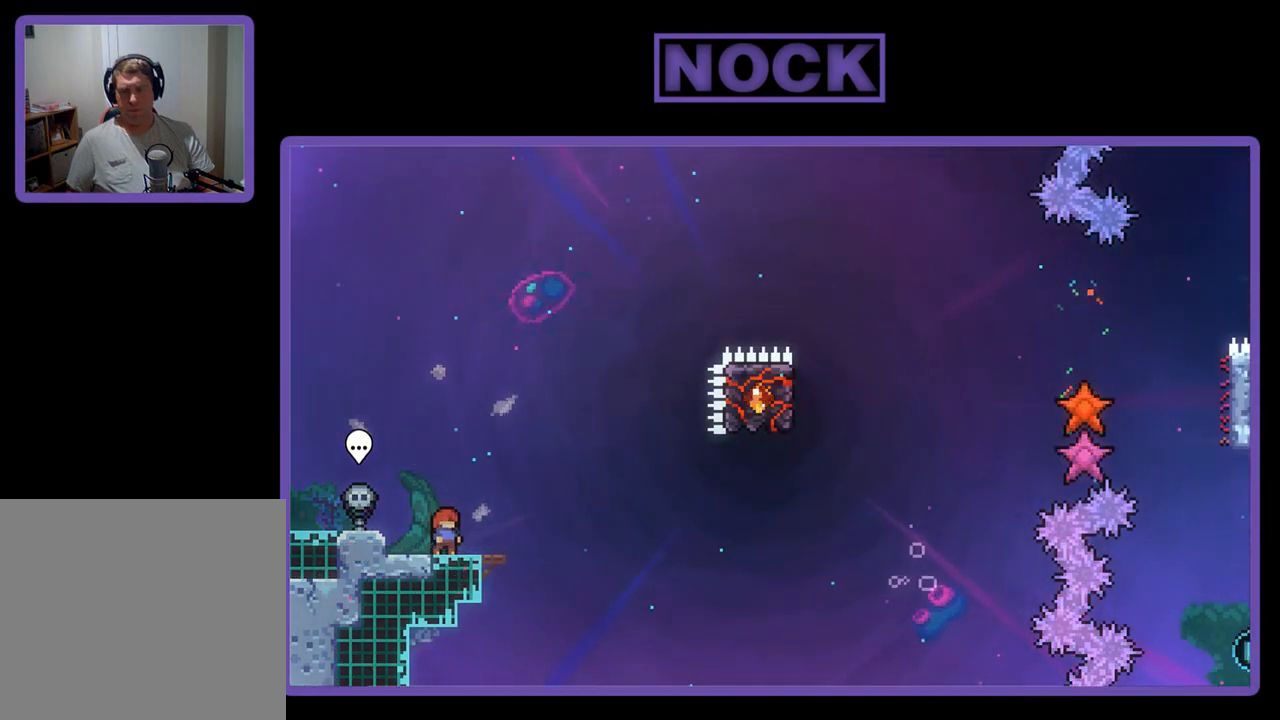
{"buttons": ["R2"], "left_stick": "center", "events": []}
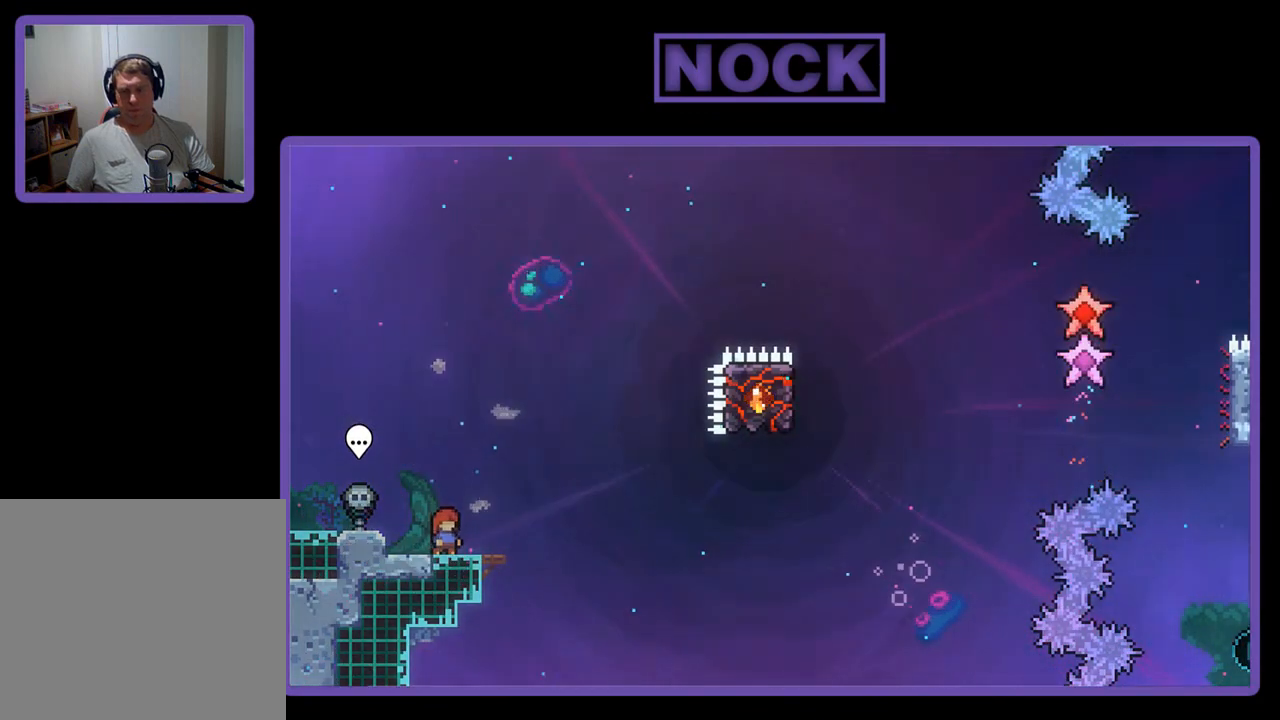
{"buttons": ["R2"], "left_stick": "center", "events": []}
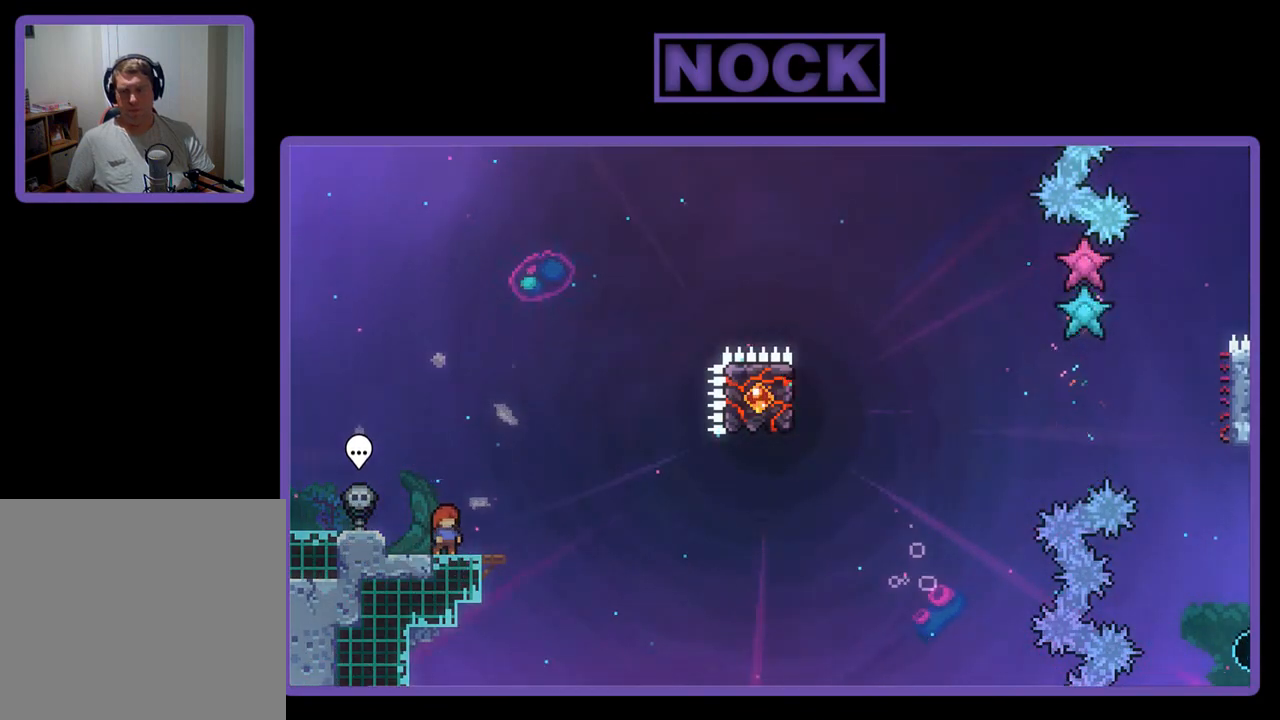
{"buttons": ["CROSS", "R2"], "left_stick": "center", "events": [[250, "CROSS", "down"]]}
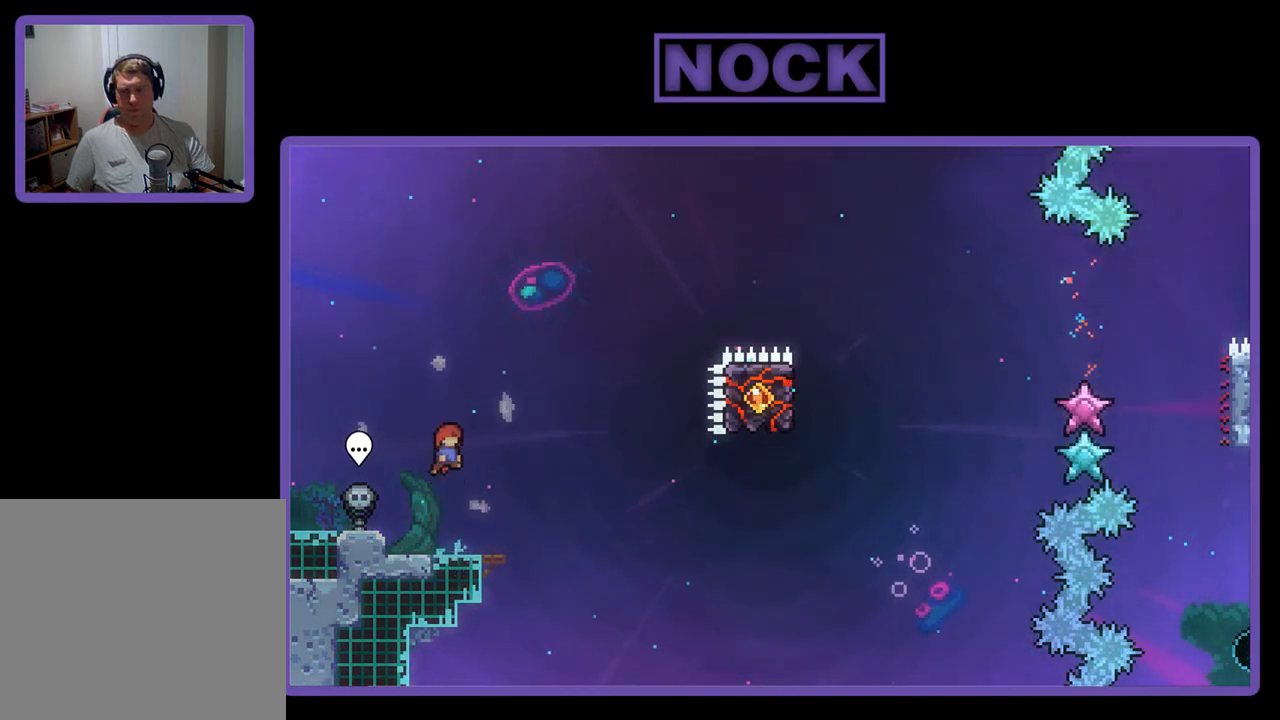
{"buttons": ["R2", "DPAD_RIGHT"], "left_stick": "center", "events": [[83, "CROSS", "up"], [283, "CIRCLE", "down"], [317, "DPAD_DOWN", "down"], [317, "DPAD_RIGHT", "down"], [417, "CIRCLE", "up"], [450, "DPAD_DOWN", "up"]]}
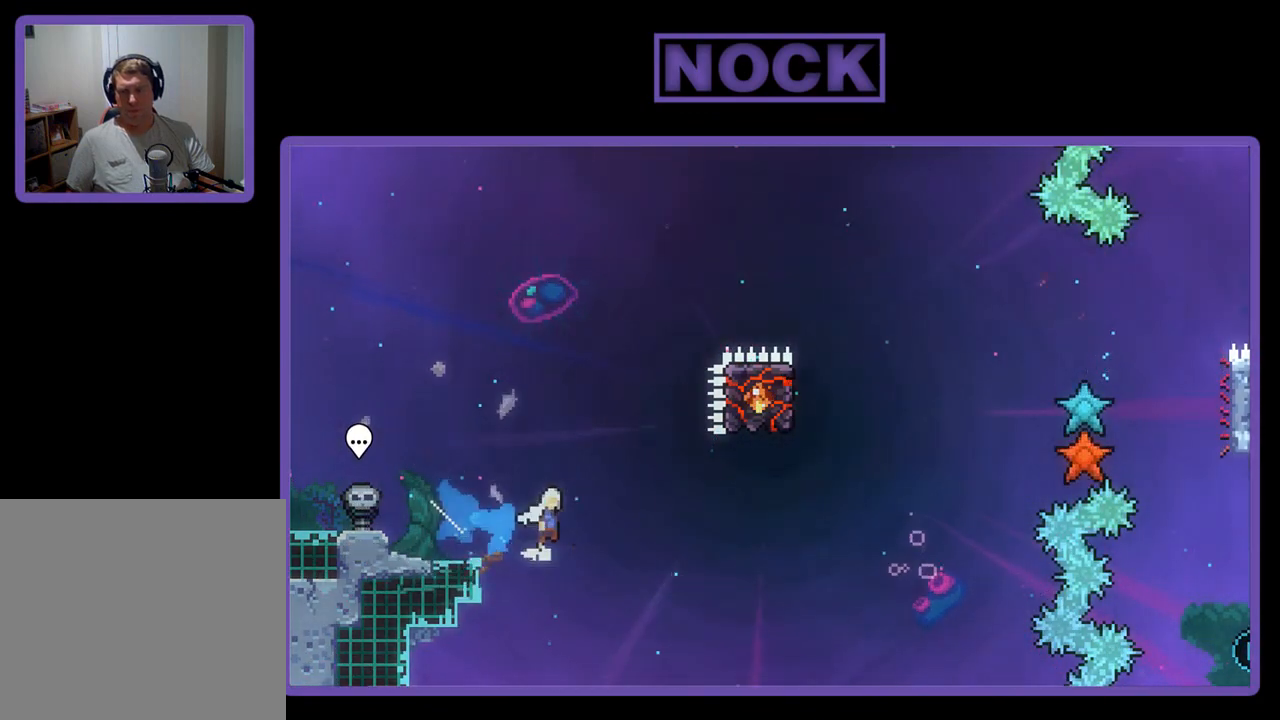
{"buttons": ["CIRCLE", "R2", "DPAD_UP"], "left_stick": "center", "events": [[17, "CROSS", "down"], [317, "CROSS", "up"], [317, "DPAD_RIGHT", "up"], [383, "CIRCLE", "down"], [383, "DPAD_UP", "down"]]}
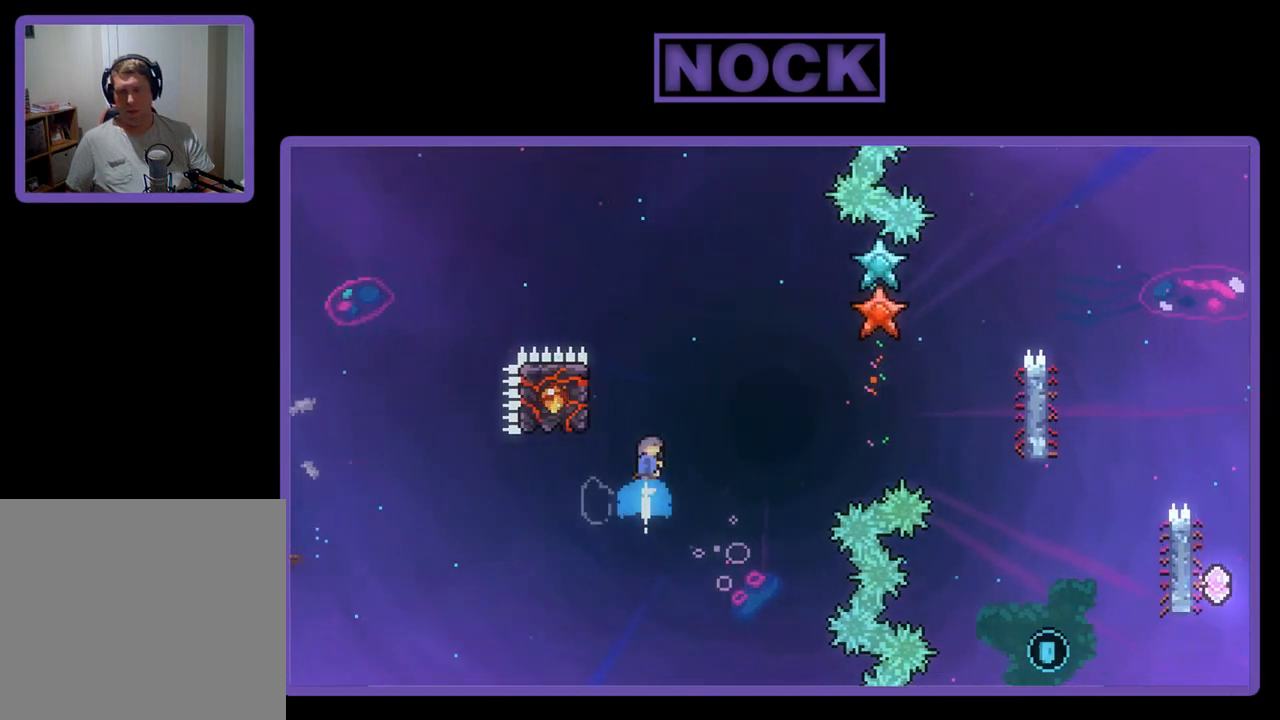
{"buttons": ["R2"], "left_stick": "center", "events": [[117, "CIRCLE", "up"], [150, "DPAD_LEFT", "down"], [150, "DPAD_UP", "up"], [450, "DPAD_LEFT", "up"]]}
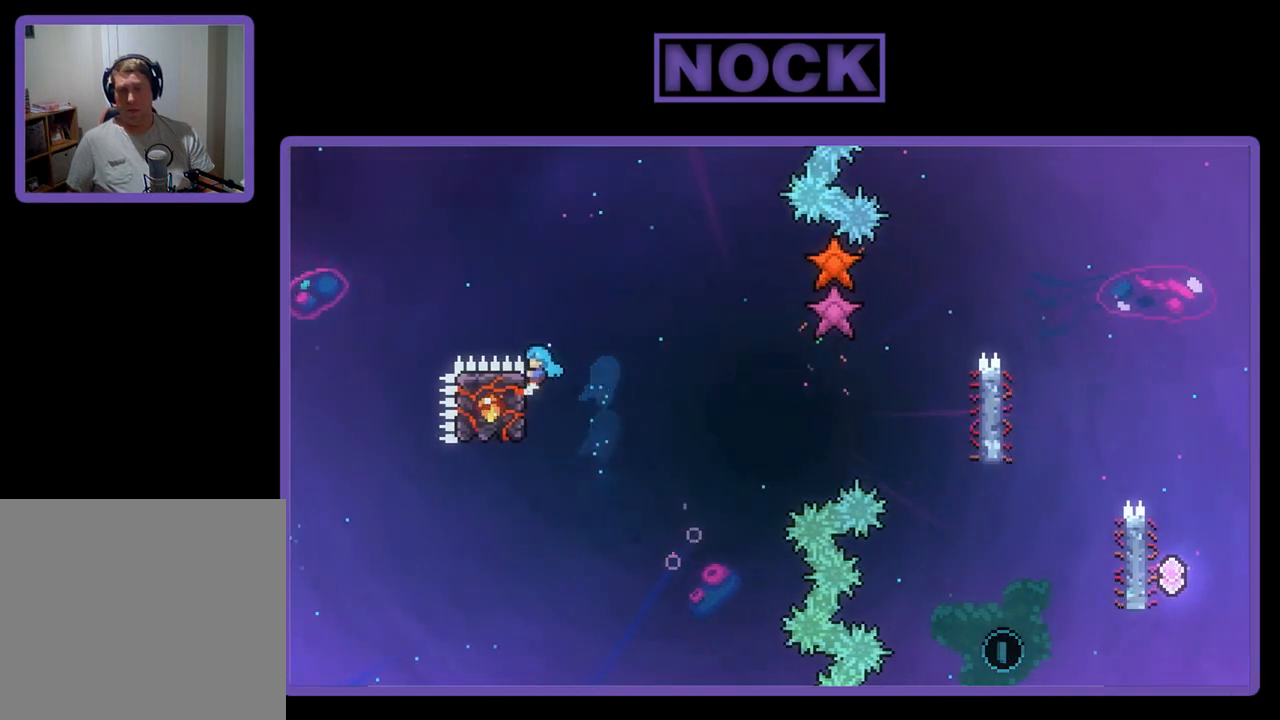
{"buttons": ["CROSS", "R2", "DPAD_RIGHT"], "left_stick": "center", "events": [[17, "DPAD_DOWN", "down"], [250, "DPAD_DOWN", "up"], [350, "CROSS", "down"], [350, "DPAD_RIGHT", "down"], [383, "DPAD_DOWN", "down"], [417, "DPAD_DOWN", "up"]]}
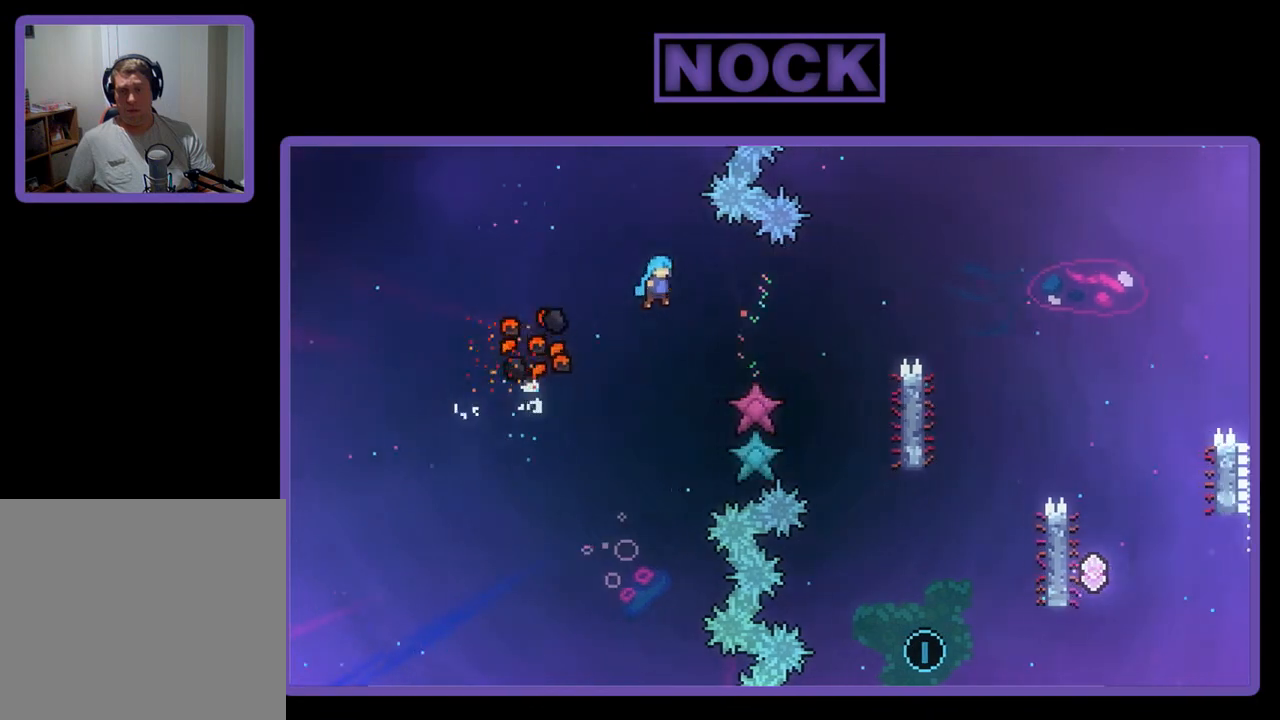
{"buttons": [], "left_stick": "center", "events": [[250, "CROSS", "up"], [383, "DPAD_RIGHT", "up"], [483, "R2", "up"]]}
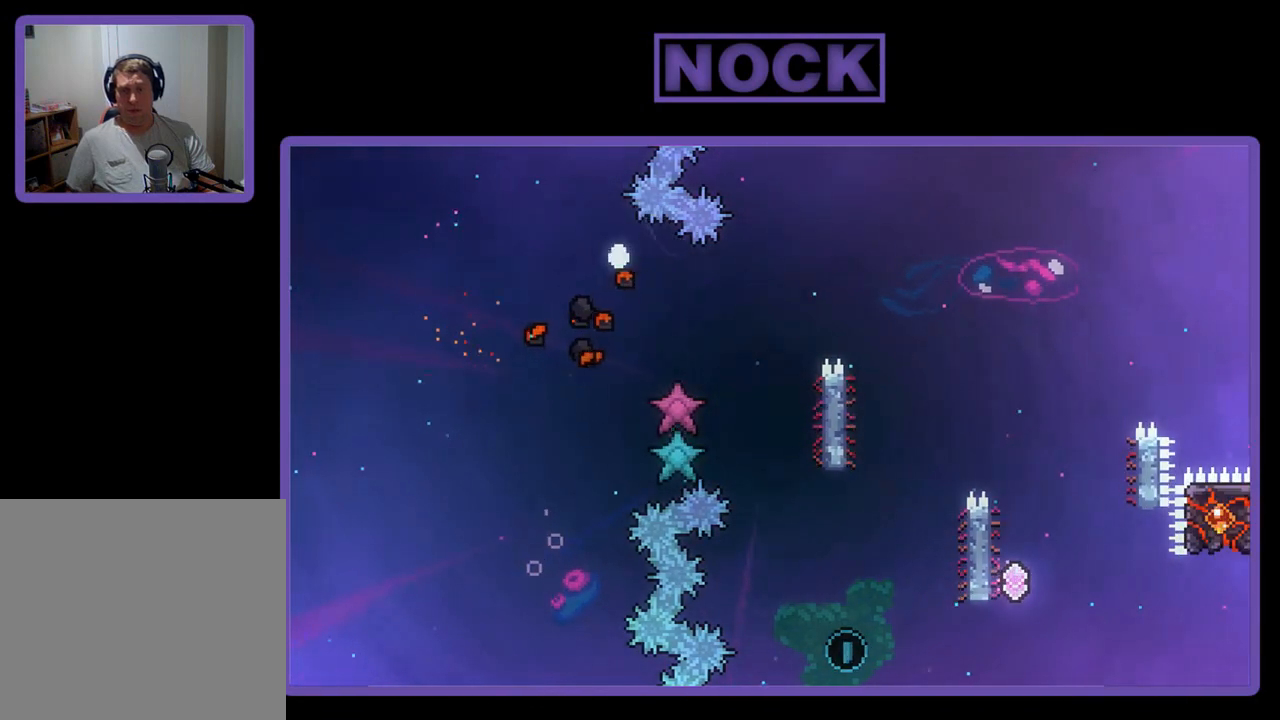
{"buttons": [], "left_stick": "center", "events": []}
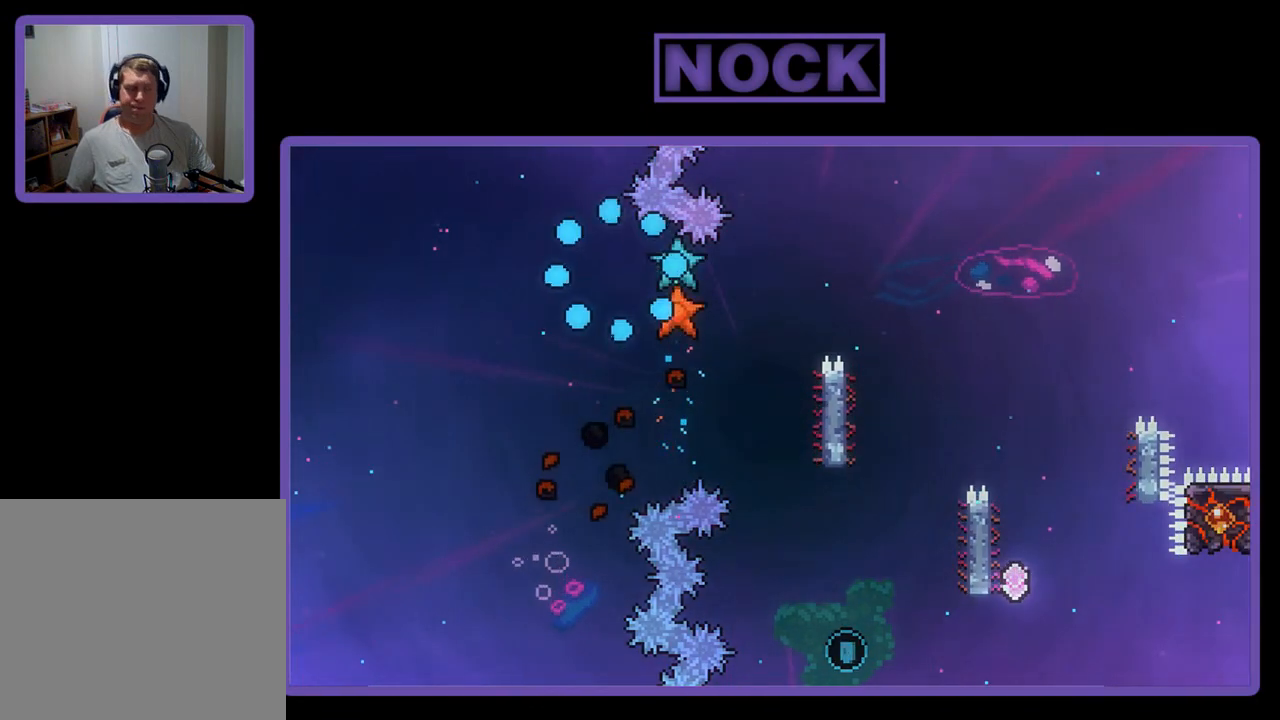
{"buttons": ["R2"], "left_stick": "center", "events": [[350, "R2", "down"]]}
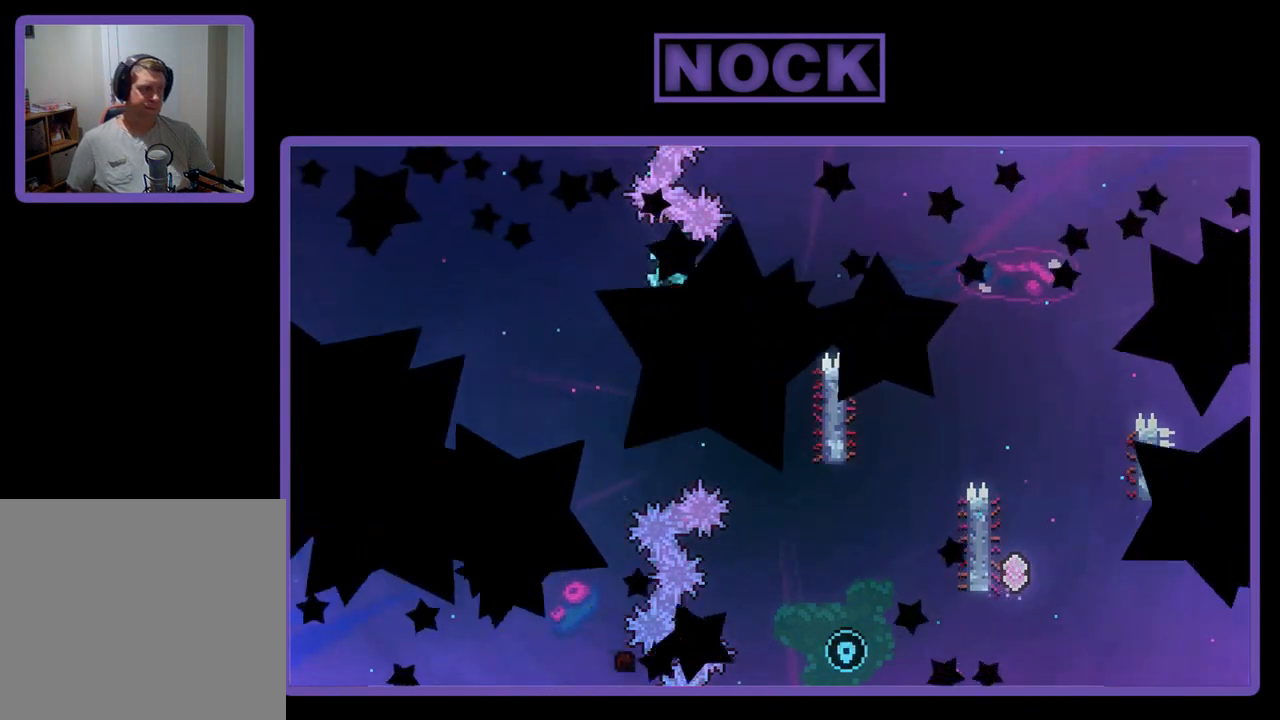
{"buttons": ["R2"], "left_stick": "center", "events": [[183, "R2", "up"], [450, "R2", "down"]]}
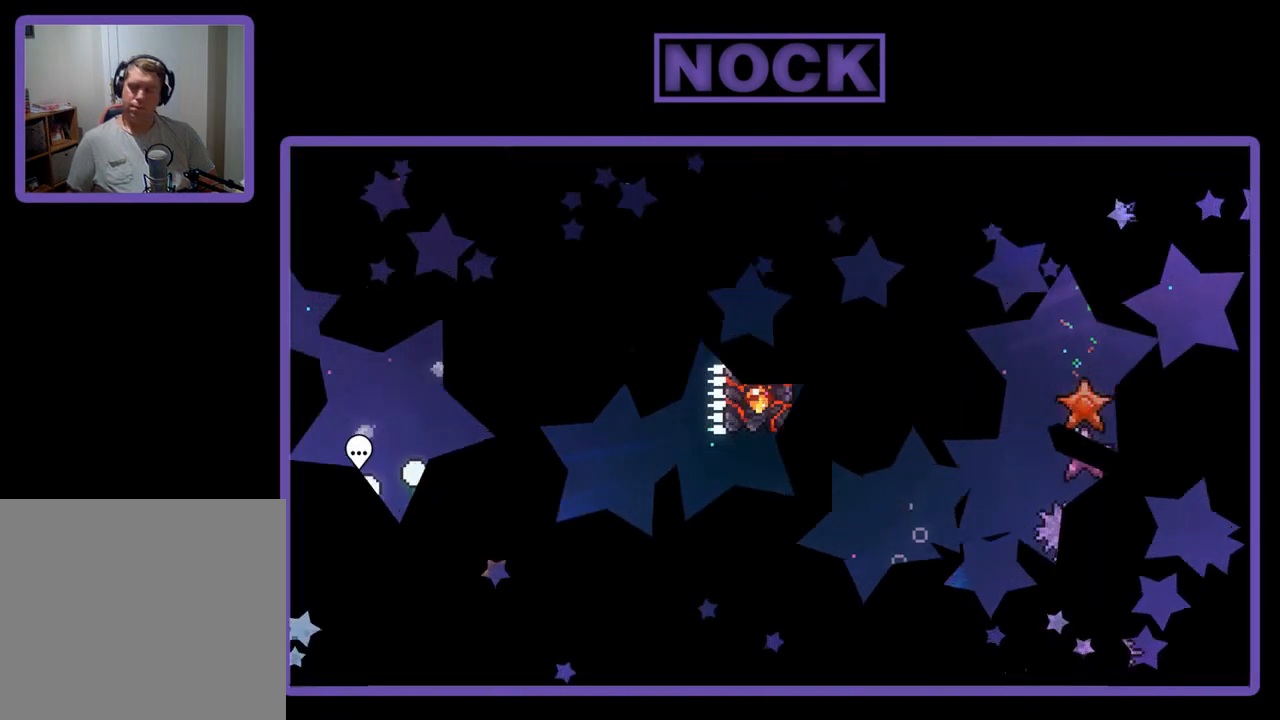
{"buttons": ["R2"], "left_stick": "center", "events": []}